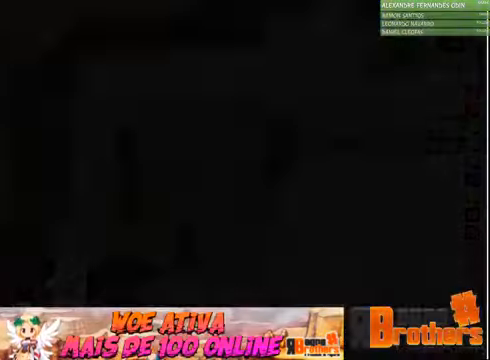
Gameplay with keyboard and mouse; each line is a JSON object with the keys and mouse buttons held at the frame after it. "events" lists presses ("down") and releases ("up") of "1", "2", "3", "4", "5", "a", "alt", "c", "caps_lock", "ctrl", "d", "e", "f", "f1", "f2", "f3", "f4", "f5", "g", "q", "r", "s", "shift", "space", "t", "tab", "v", "w", "x", "z", "mouse_left", "mouse_wheel" and "mouse_right" between this image and that frame as [ms after this image, input, new state], when the widget could be followed in between. "mouse_left", "mouse_wheel", "mouse_right" = the "left", "wheel", "right" buttons of the "mouse" list. No other keys are recorded. "wheel" means that the mouse wheel is clicked or scrolled. Not read: mouse_move.
{"keys": [], "mouse": [], "events": []}
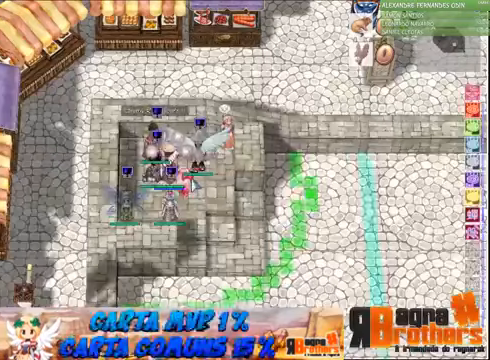
{"keys": ["f1"], "mouse": [], "events": [[500, "f1", "down"]]}
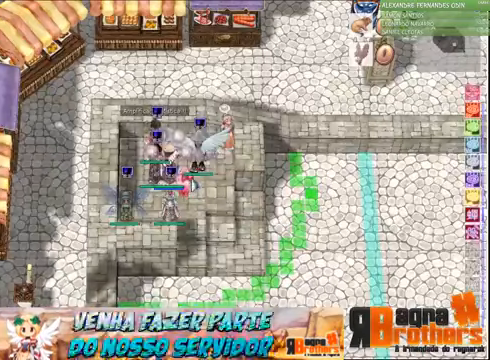
{"keys": ["f3"], "mouse": [], "events": [[166, "f1", "up"], [166, "f2", "down"], [200, "f3", "down"], [266, "f2", "up"], [300, "f1", "down"], [300, "f3", "up"], [400, "f2", "down"], [466, "f1", "up"], [466, "f3", "down"], [500, "f2", "up"]]}
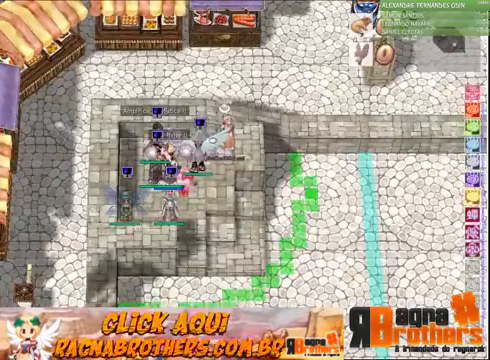
{"keys": [], "mouse": [], "events": [[66, "f3", "up"]]}
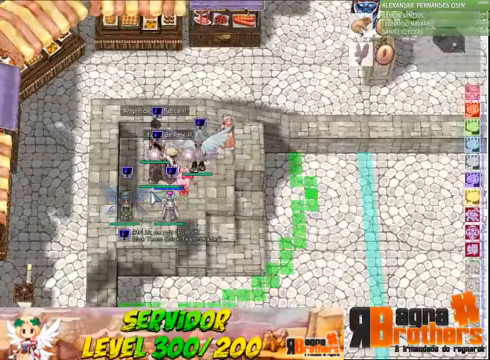
{"keys": [], "mouse": [], "events": []}
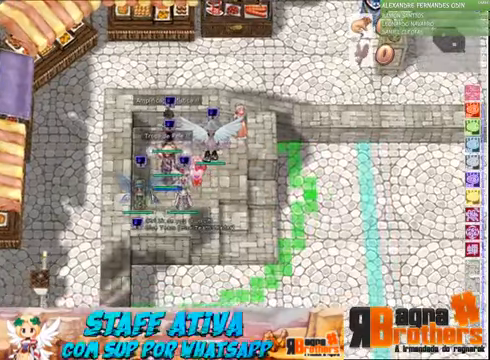
{"keys": ["alt"], "mouse": [], "events": [[100, "alt", "down"], [166, "tab", "down"], [366, "tab", "up"]]}
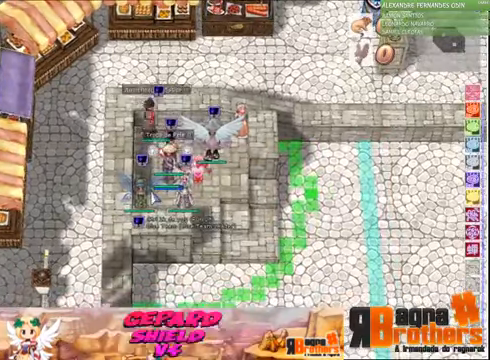
{"keys": [], "mouse": [], "events": [[400, "alt", "up"]]}